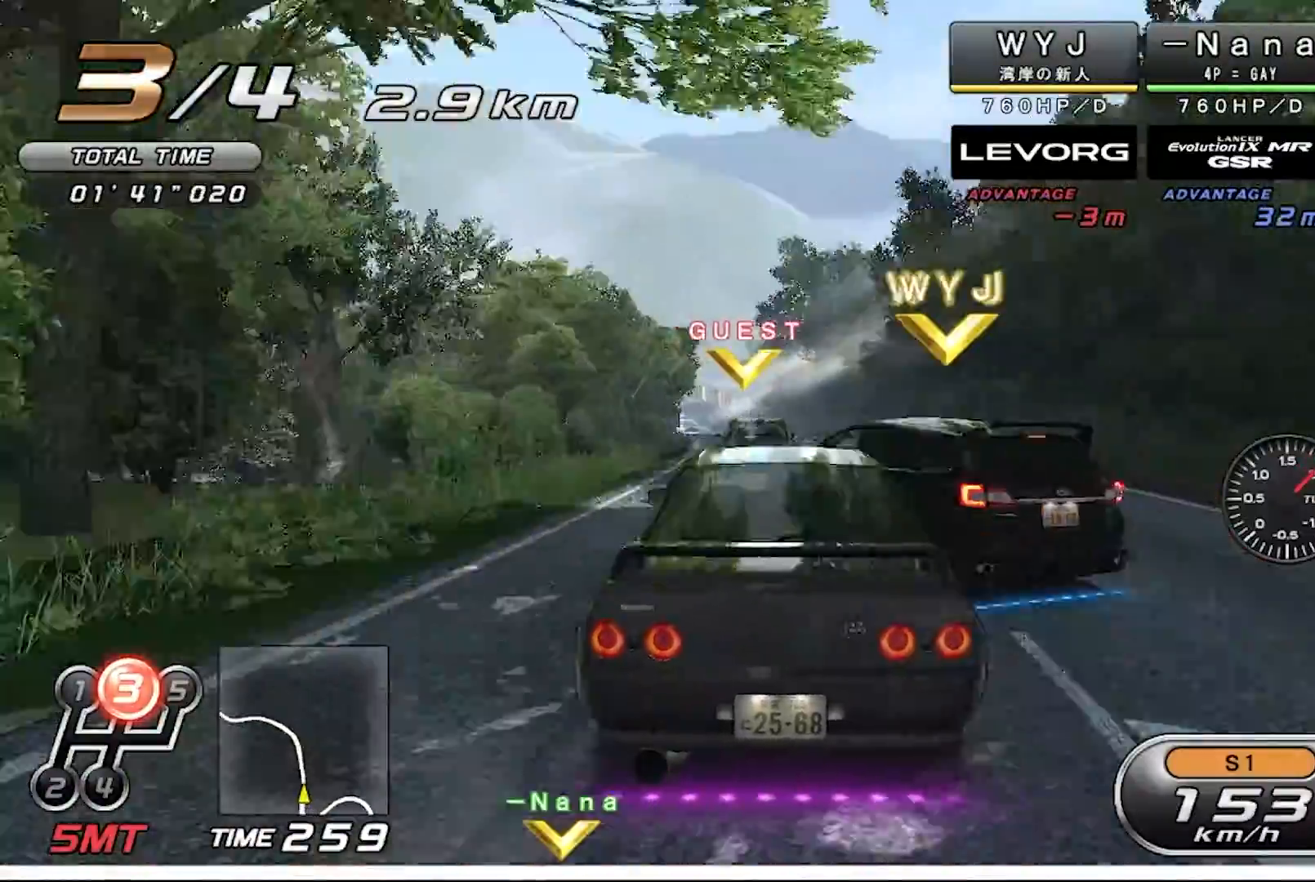
Gameplay with a controller (PlayStation layout); each line is a JSON object with the inputs held at the frame after it. "events" lists button and stick changes between this image and that frame as [ms after this image, input, new state], when the widget could be followed in between. Not read: right_stick.
{"buttons": ["R2"], "left_stick": "center", "events": [[67, "left_stick", "center"]]}
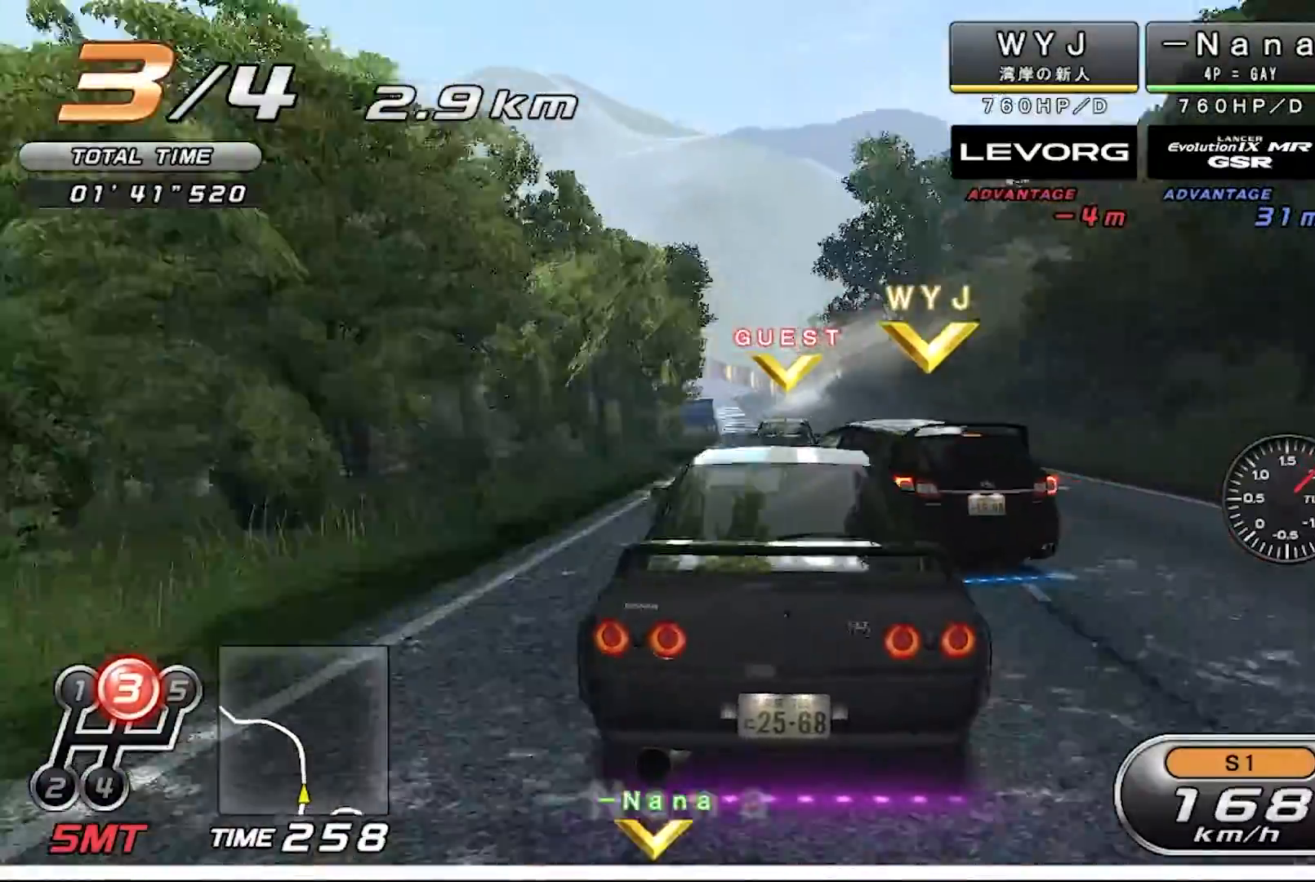
{"buttons": ["R2"], "left_stick": "left", "events": [[433, "left_stick", "left"]]}
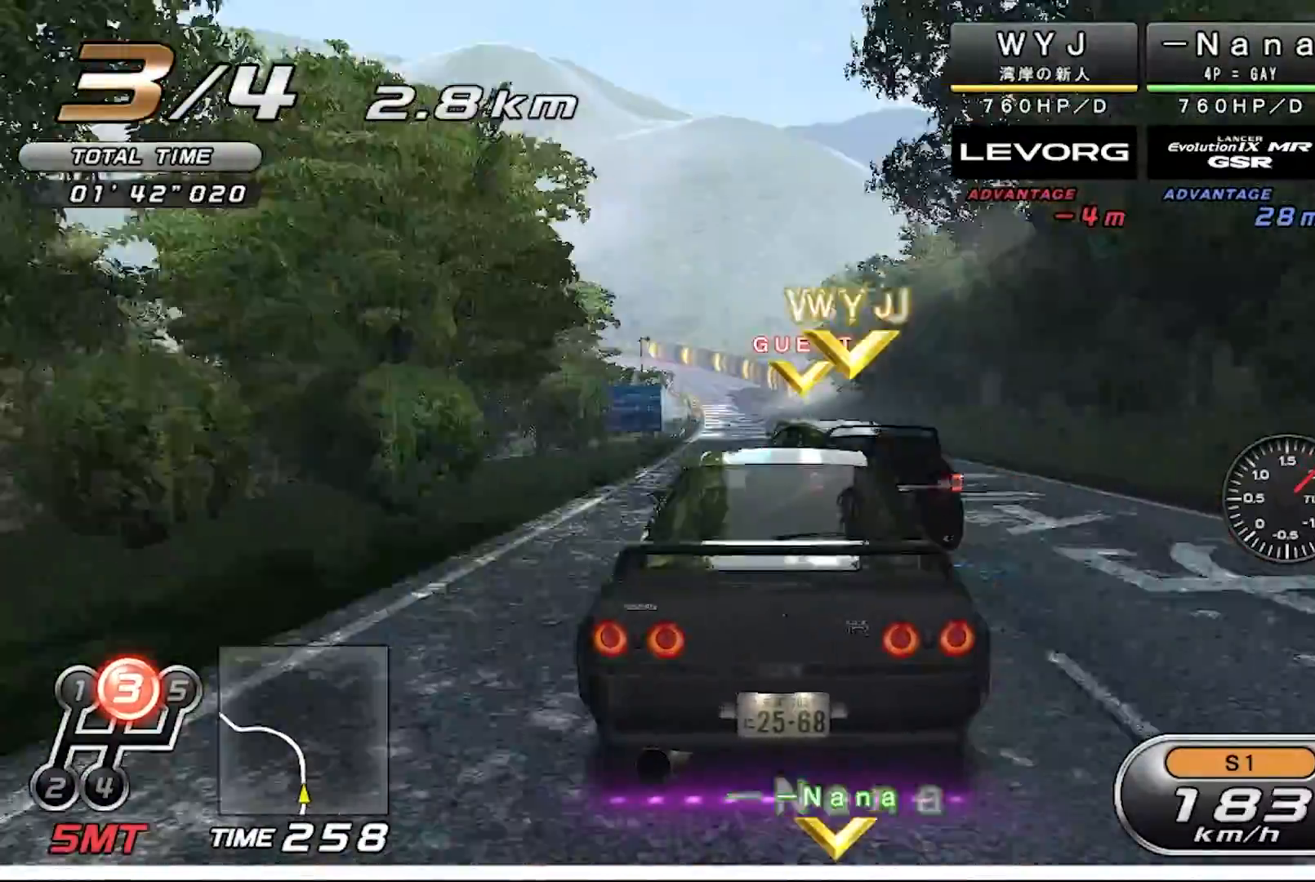
{"buttons": ["R2"], "left_stick": "left", "events": [[33, "left_stick", "center"], [200, "left_stick", "right"], [333, "left_stick", "center"], [500, "left_stick", "left"]]}
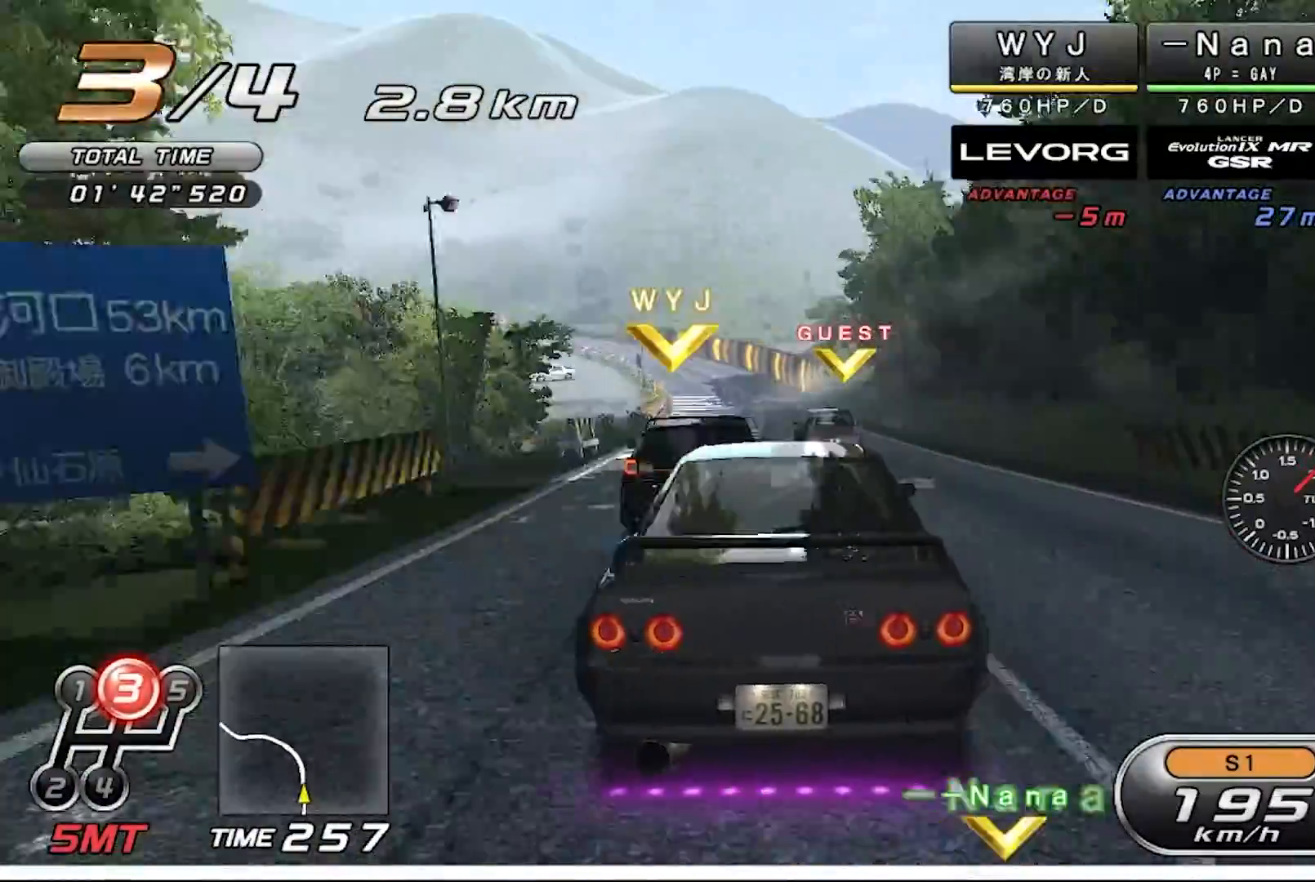
{"buttons": ["R2"], "left_stick": "left", "events": [[100, "left_stick", "center"], [200, "CIRCLE", "down"], [333, "CIRCLE", "up"], [467, "left_stick", "left"]]}
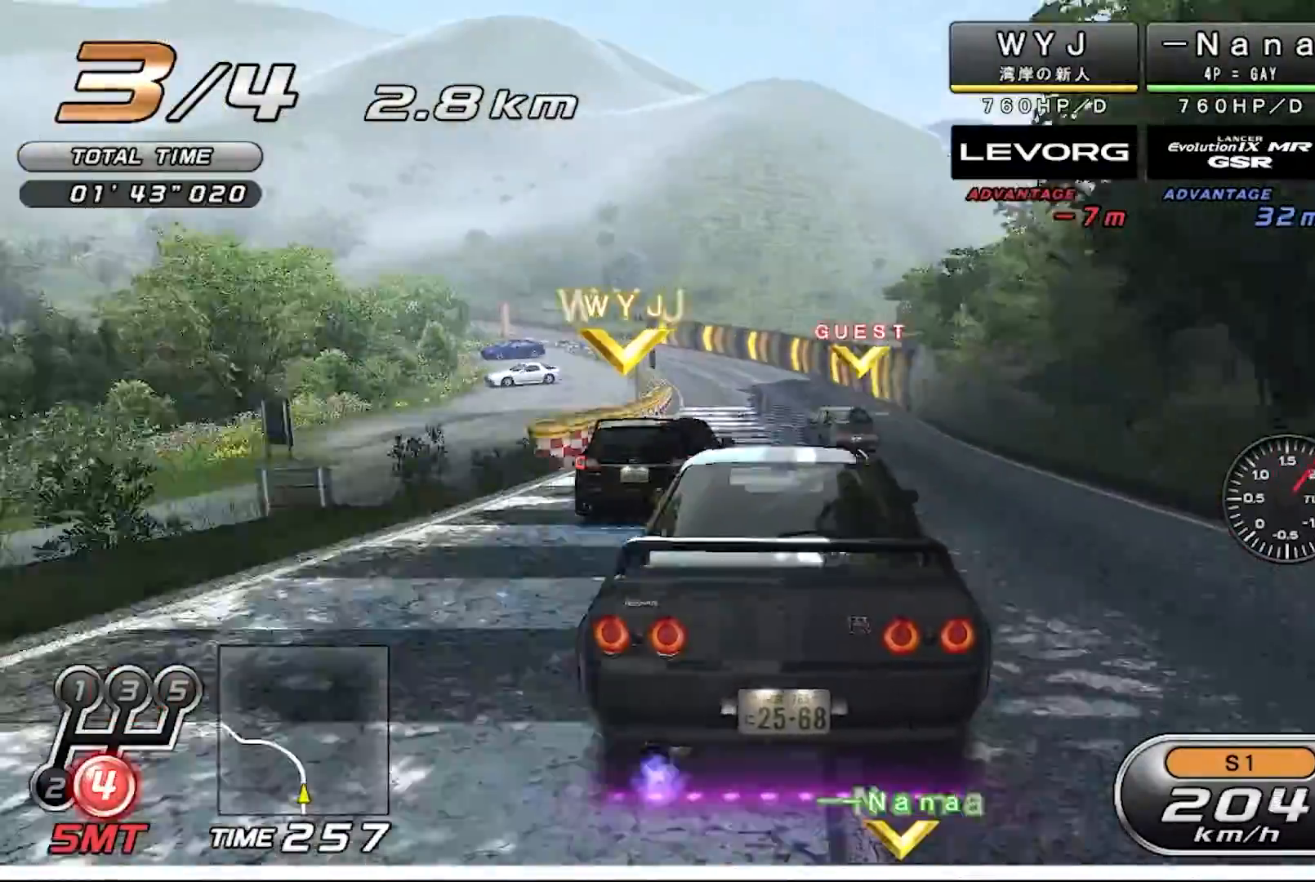
{"buttons": ["R2"], "left_stick": "left", "events": [[67, "left_stick", "center"], [300, "left_stick", "up-left"], [433, "left_stick", "left"]]}
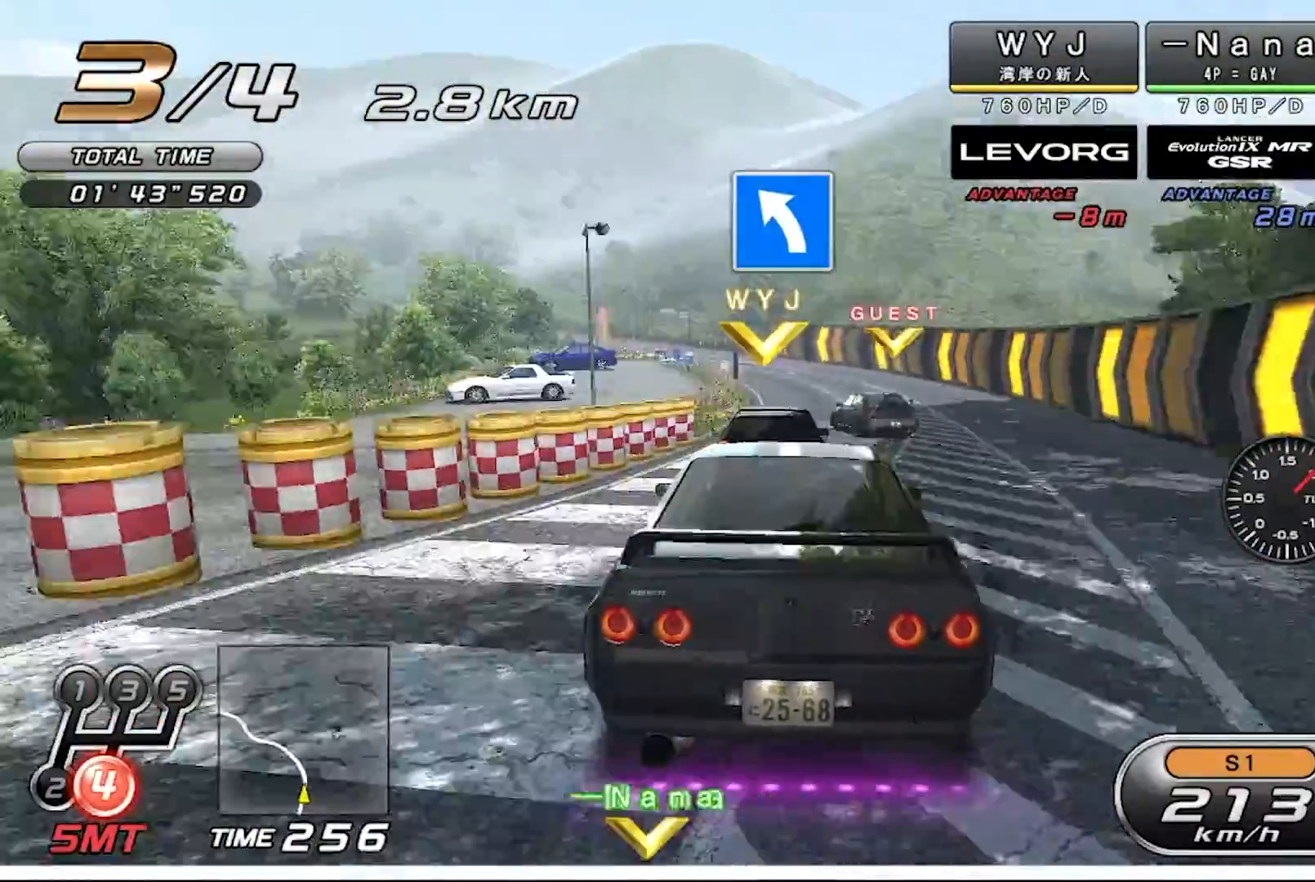
{"buttons": ["R2"], "left_stick": "center", "events": [[100, "left_stick", "center"], [167, "left_stick", "left"], [300, "left_stick", "center"]]}
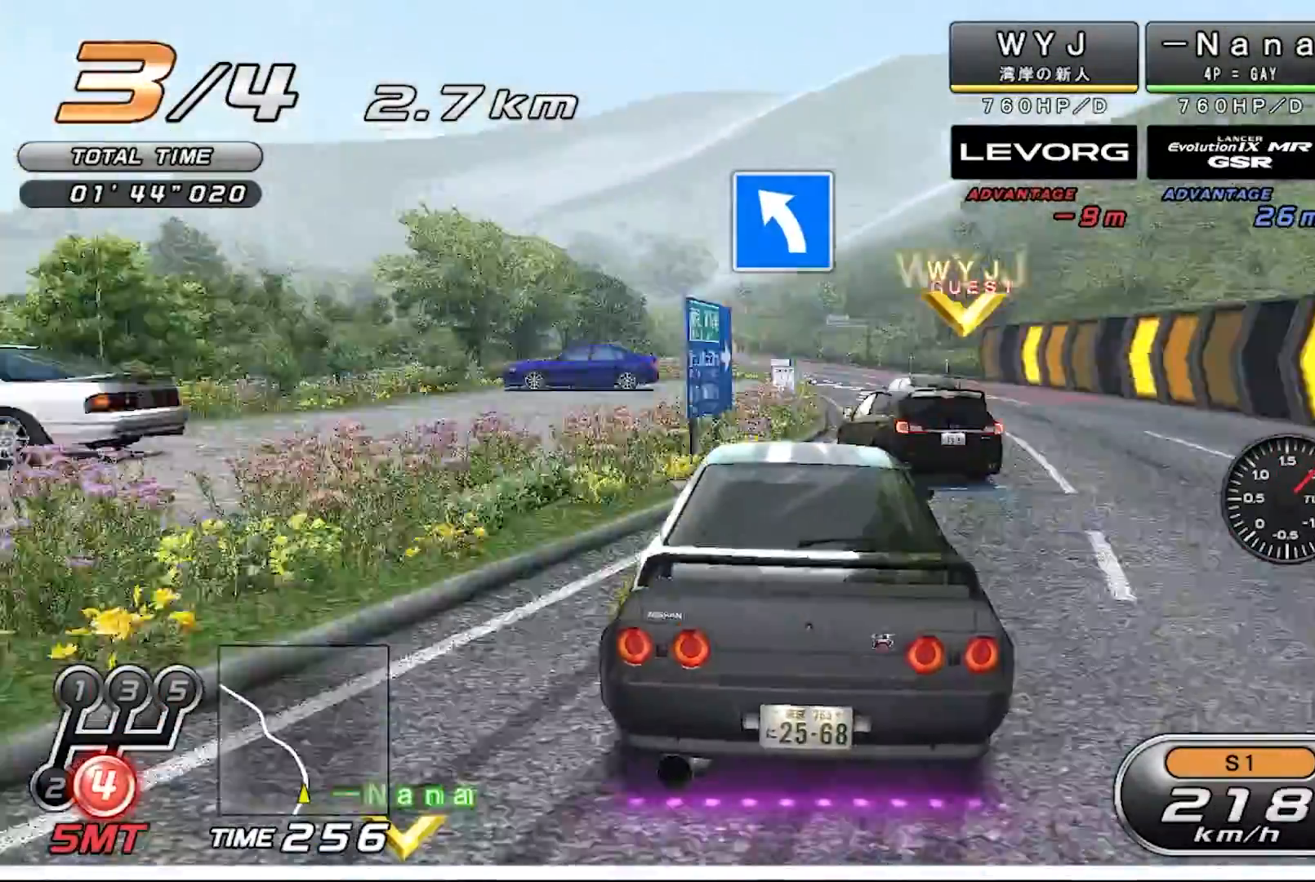
{"buttons": ["R2"], "left_stick": "left", "events": [[100, "left_stick", "up-left"], [200, "left_stick", "center"], [467, "left_stick", "left"]]}
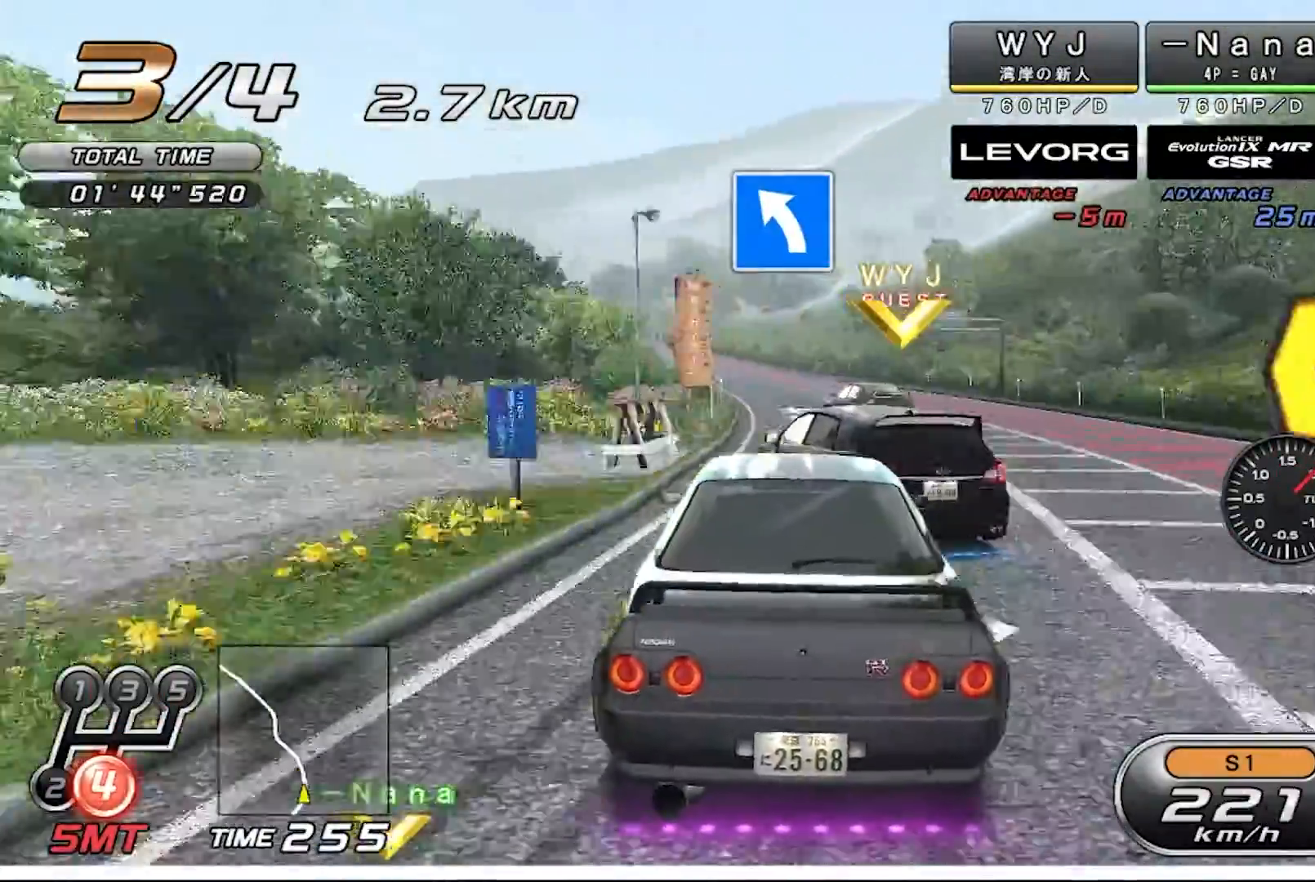
{"buttons": ["R2"], "left_stick": "left", "events": [[100, "left_stick", "center"], [300, "left_stick", "left"]]}
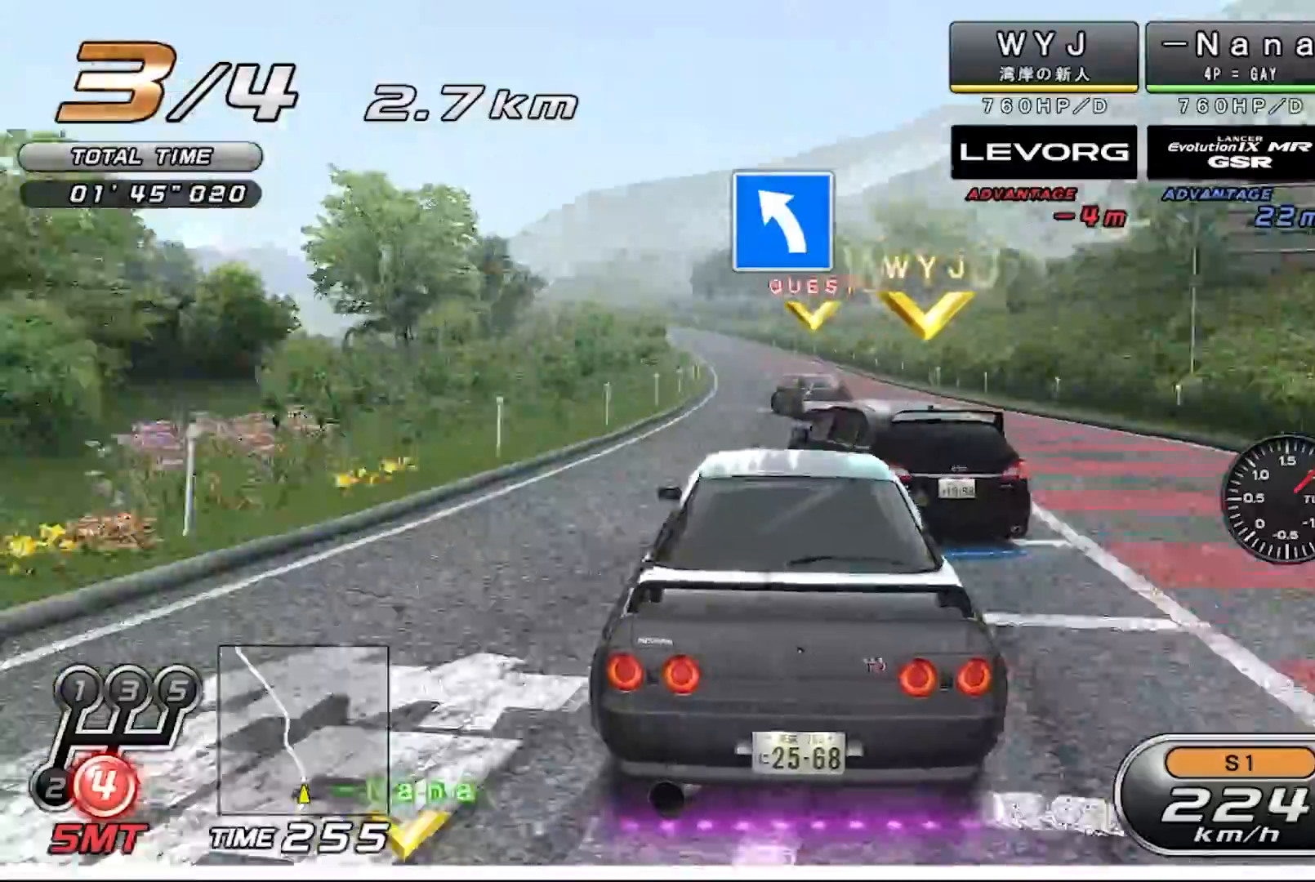
{"buttons": ["R2"], "left_stick": "center", "events": [[67, "left_stick", "center"]]}
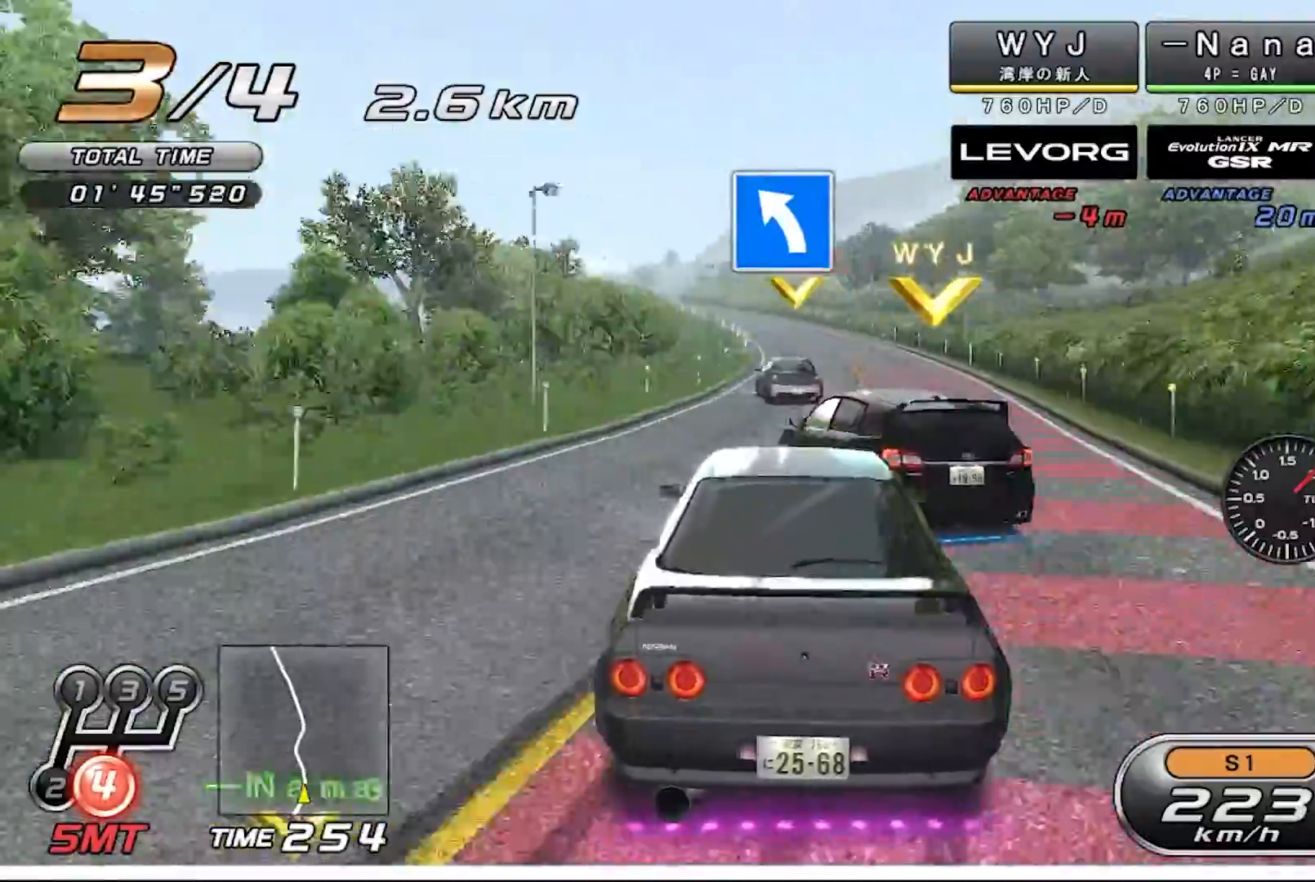
{"buttons": ["R2"], "left_stick": "left", "events": [[67, "left_stick", "left"], [200, "left_stick", "center"], [300, "left_stick", "left"], [400, "left_stick", "center"], [500, "left_stick", "left"]]}
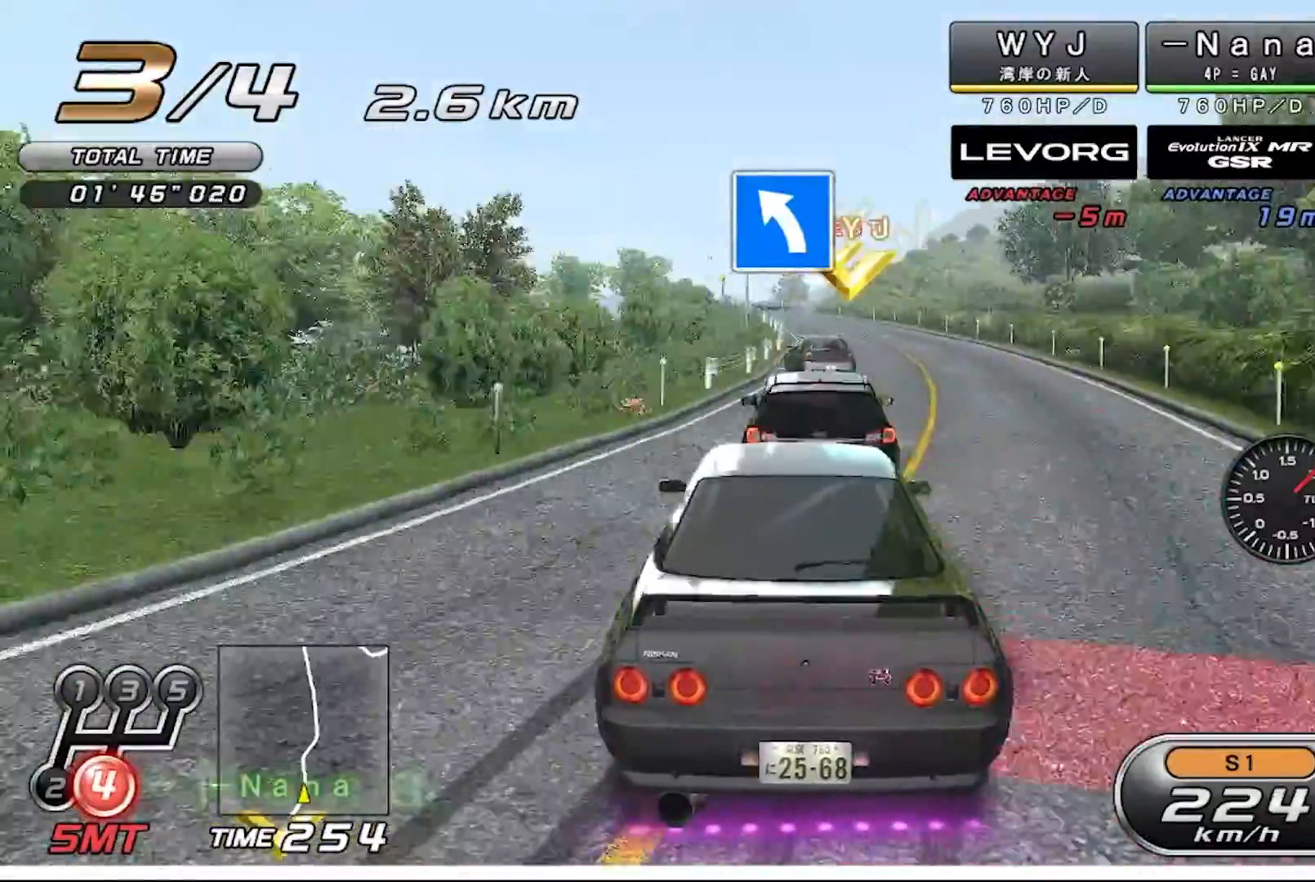
{"buttons": ["R2"], "left_stick": "center", "events": [[100, "left_stick", "center"]]}
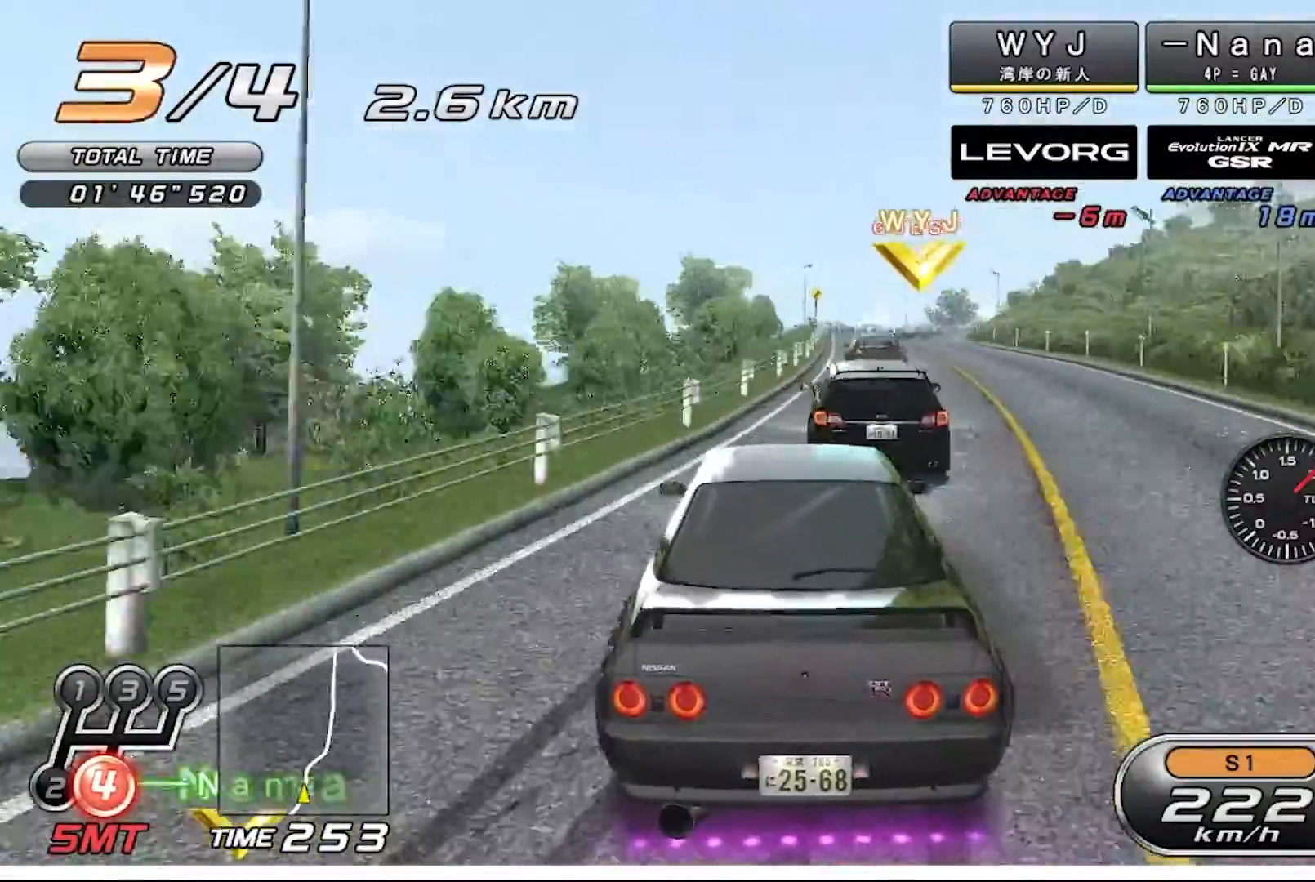
{"buttons": ["R2"], "left_stick": "right", "events": [[167, "left_stick", "right"]]}
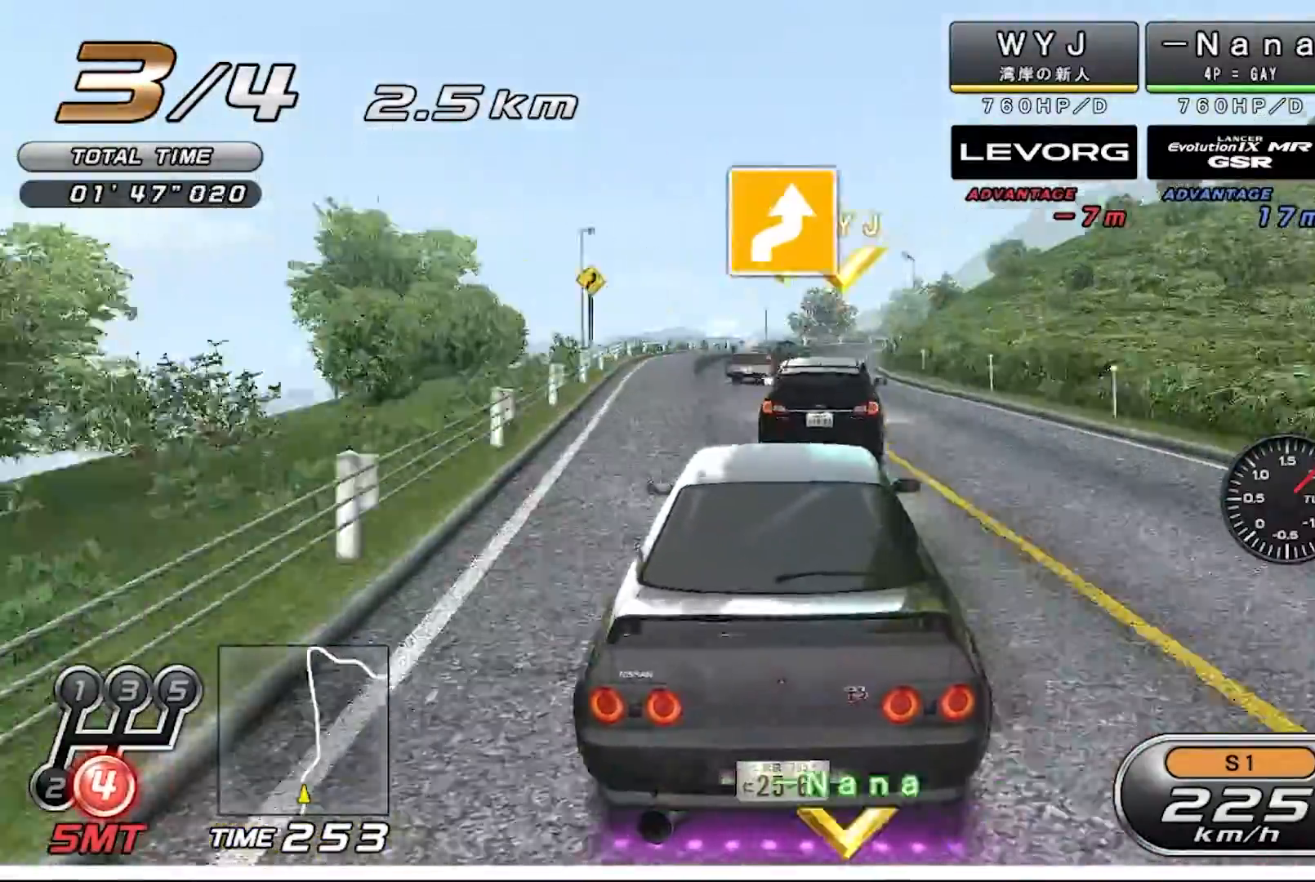
{"buttons": ["R2"], "left_stick": "right", "events": []}
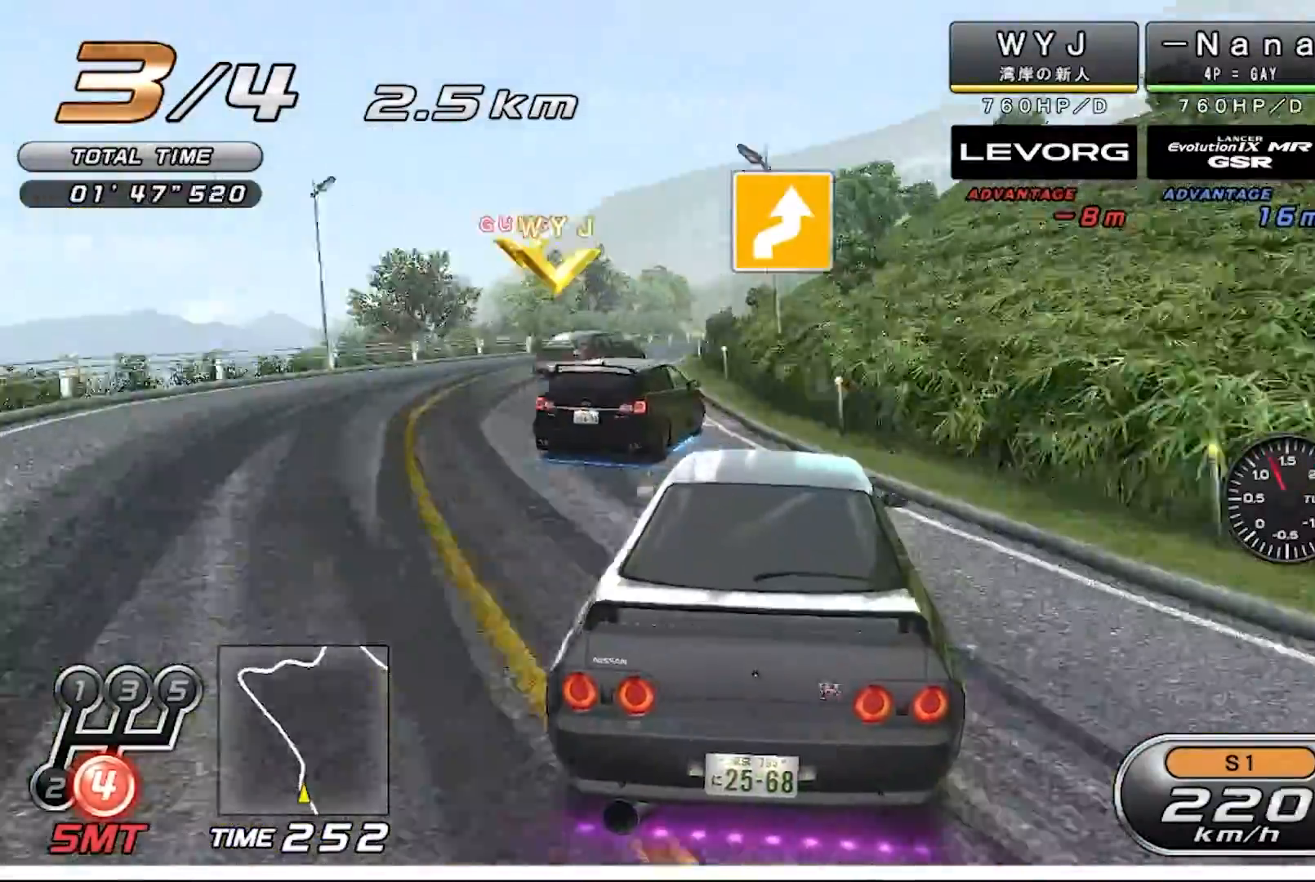
{"buttons": ["R2"], "left_stick": "left", "events": [[100, "left_stick", "center"], [400, "left_stick", "left"]]}
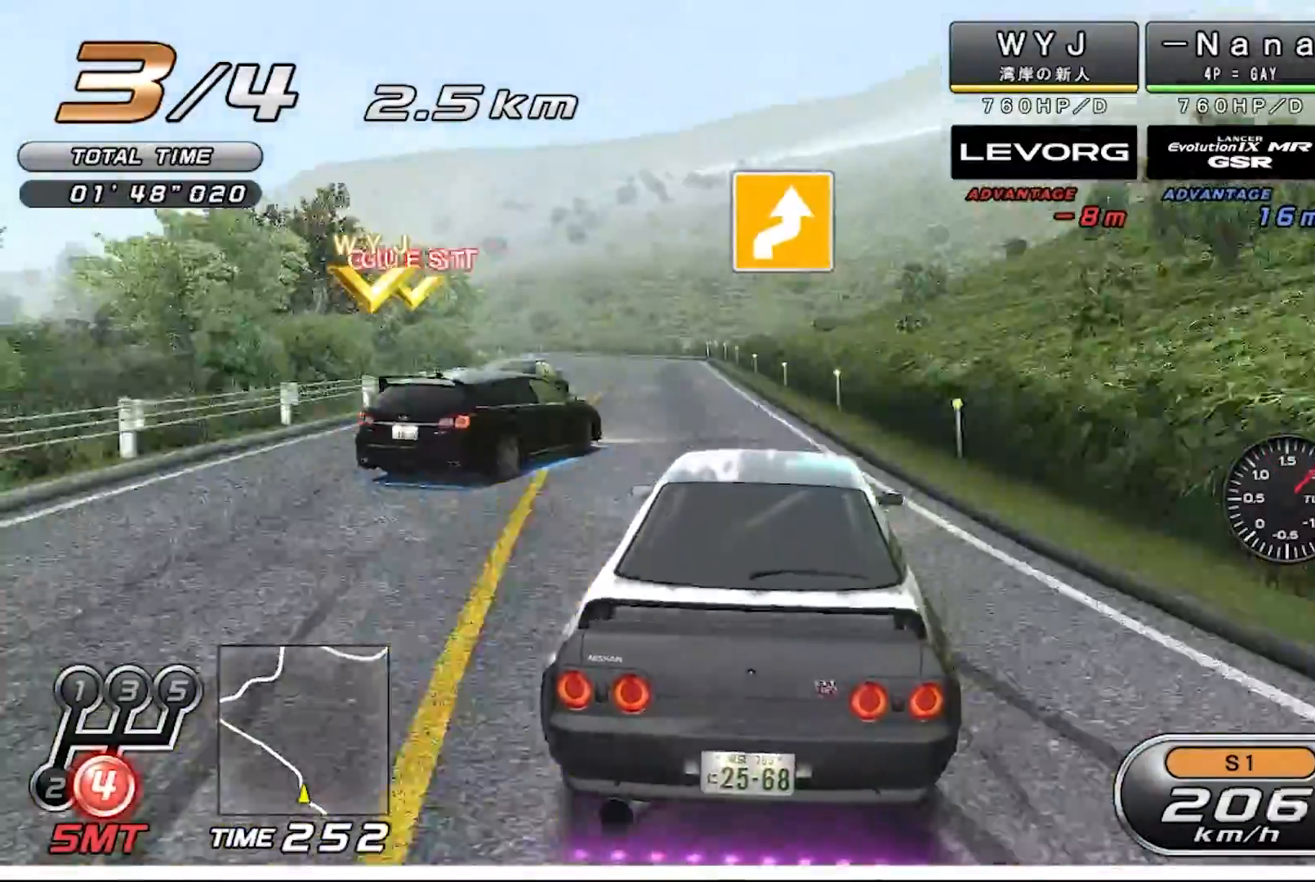
{"buttons": ["R2"], "left_stick": "center", "events": [[333, "left_stick", "center"]]}
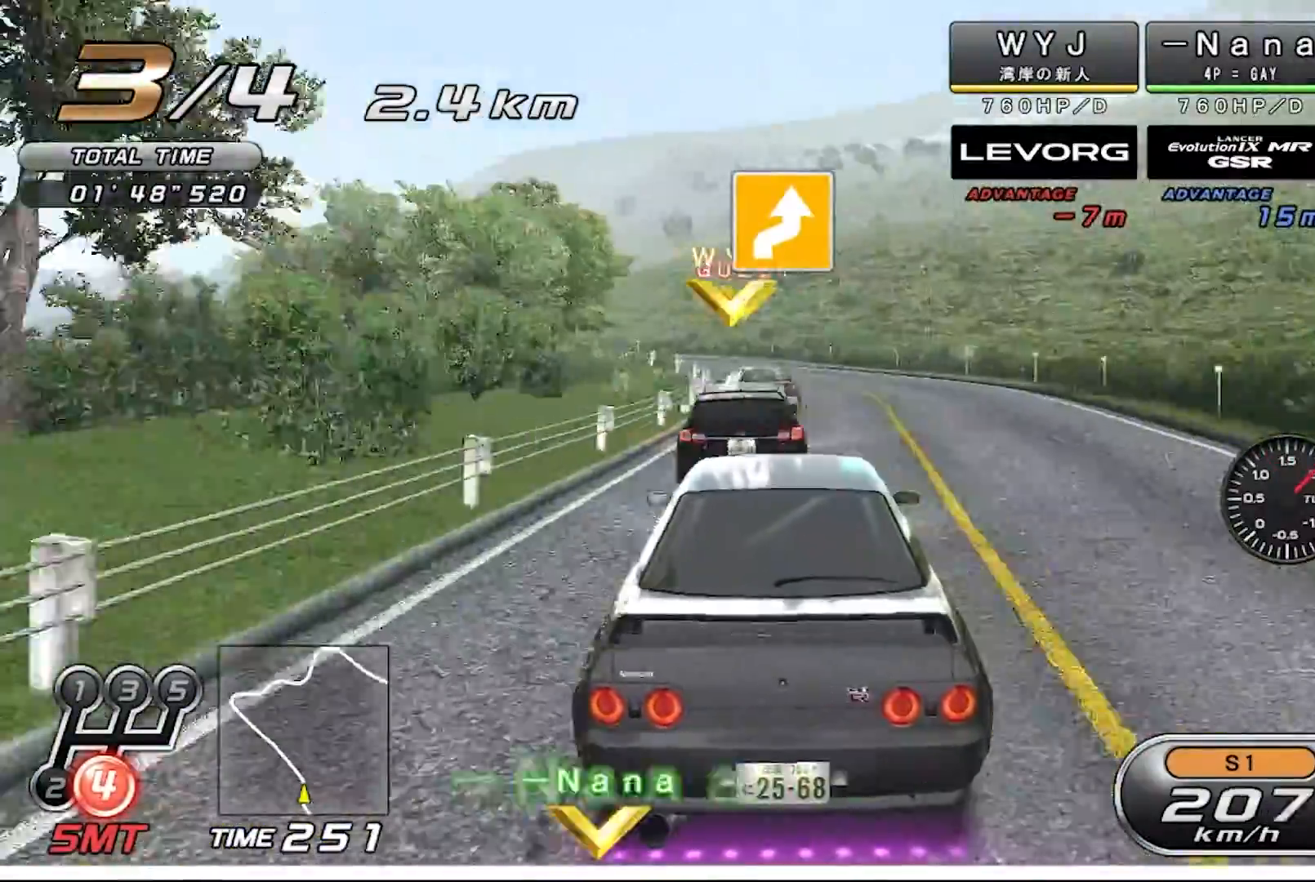
{"buttons": ["R2"], "left_stick": "left", "events": [[33, "left_stick", "left"]]}
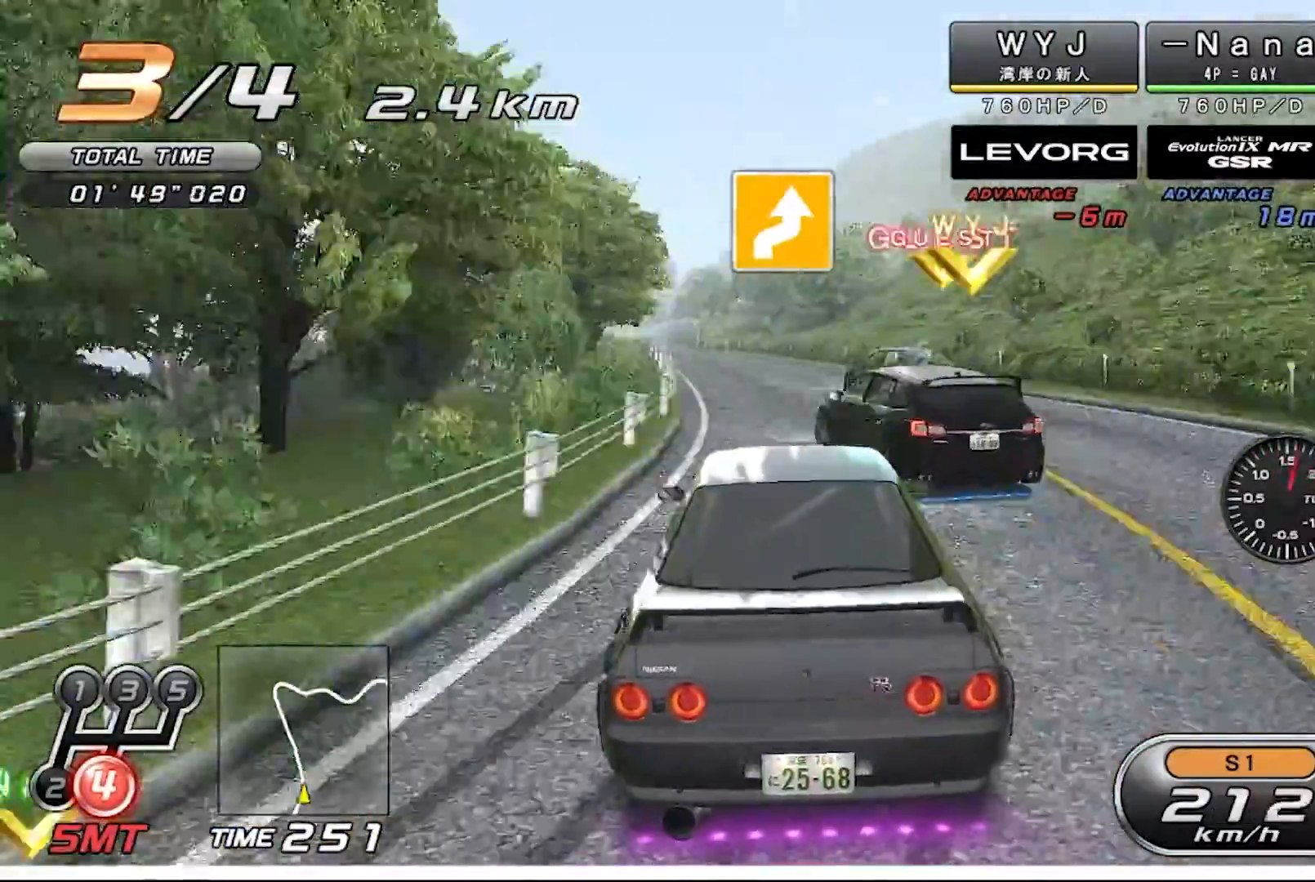
{"buttons": ["R2"], "left_stick": "right", "events": [[167, "left_stick", "center"], [367, "left_stick", "right"]]}
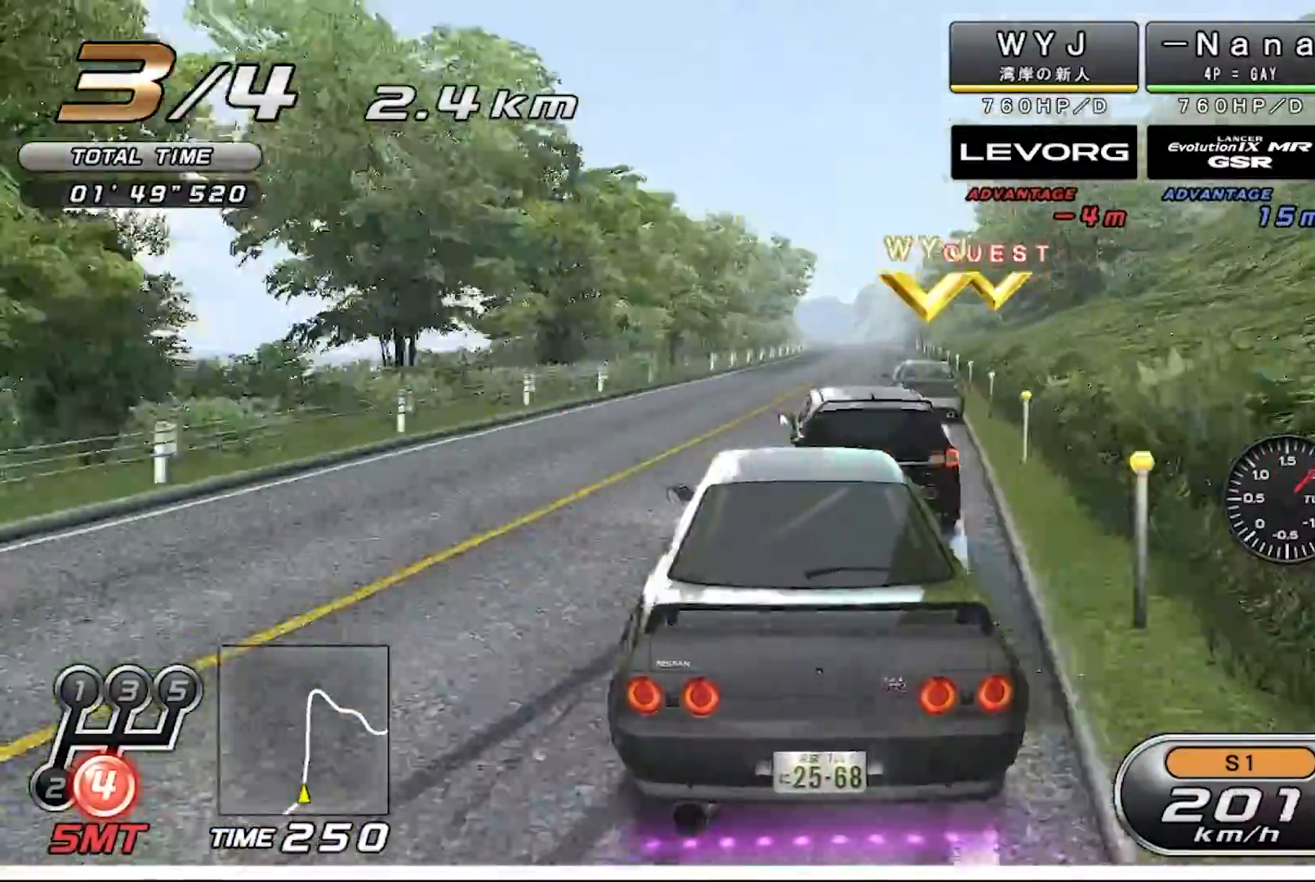
{"buttons": ["SQUARE", "R2"], "left_stick": "center", "events": [[67, "left_stick", "center"], [500, "SQUARE", "down"]]}
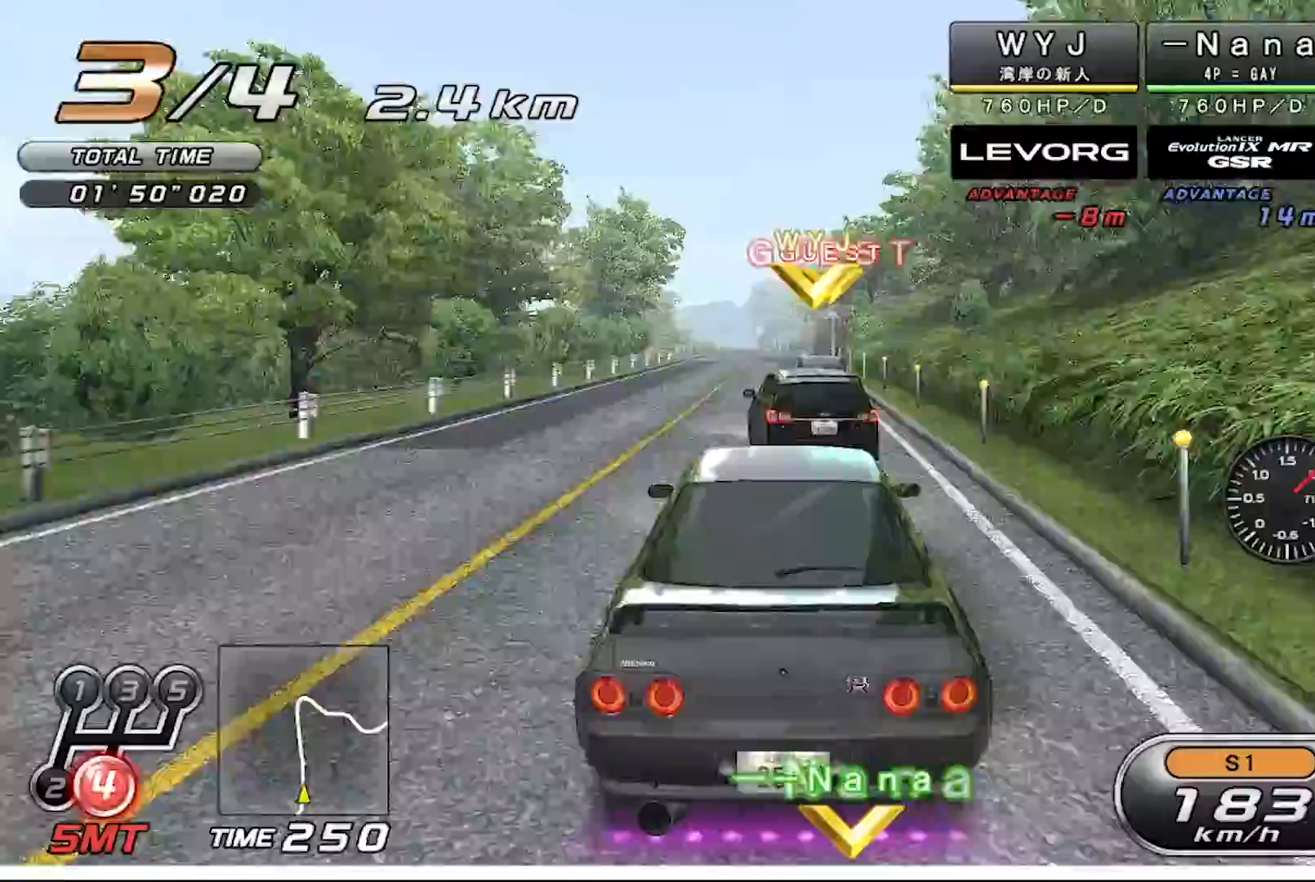
{"buttons": ["R2"], "left_stick": "center", "events": [[100, "SQUARE", "up"], [233, "TOUCHPAD", "down"], [300, "TOUCHPAD", "up"]]}
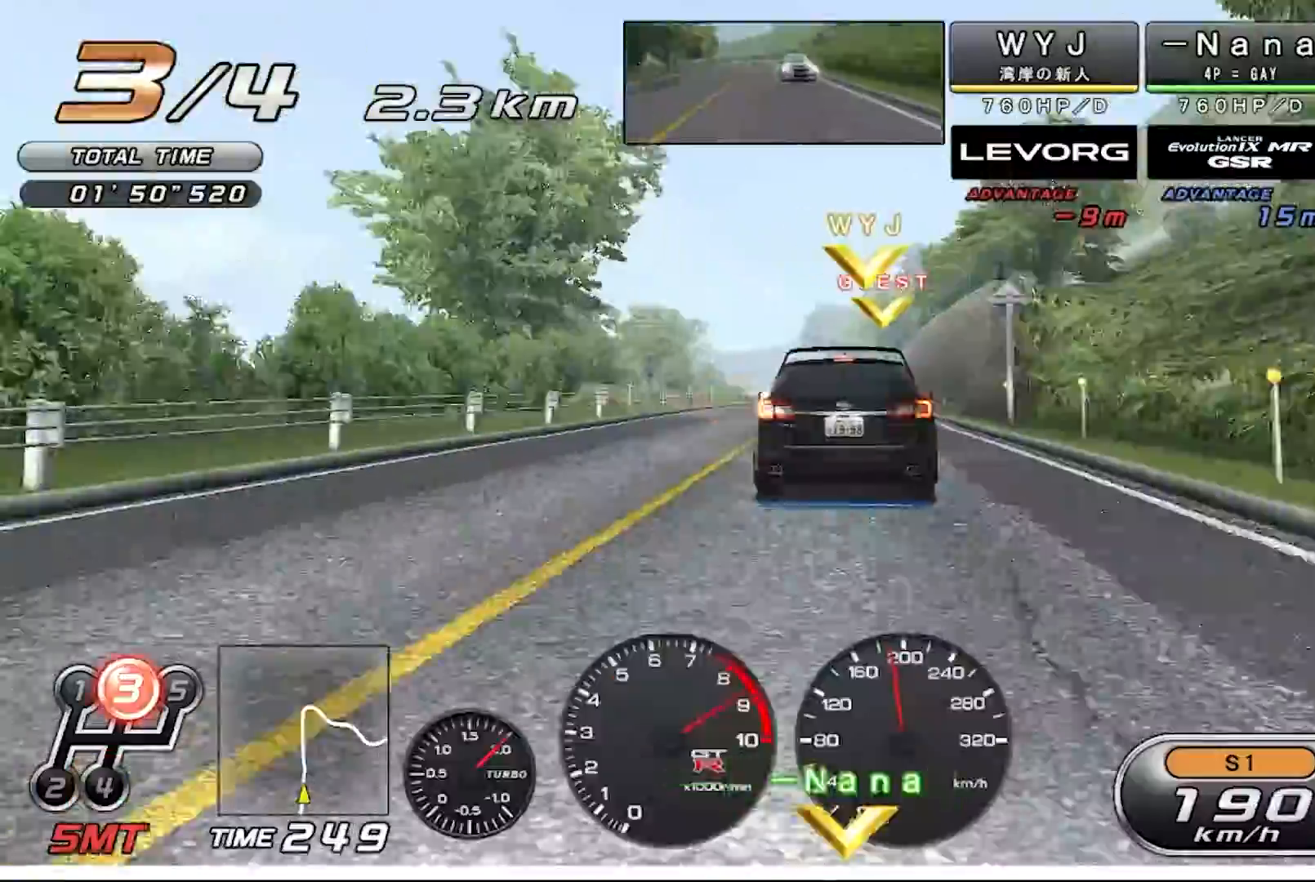
{"buttons": ["R2"], "left_stick": "center", "events": [[33, "TOUCHPAD", "down"], [100, "TOUCHPAD", "up"]]}
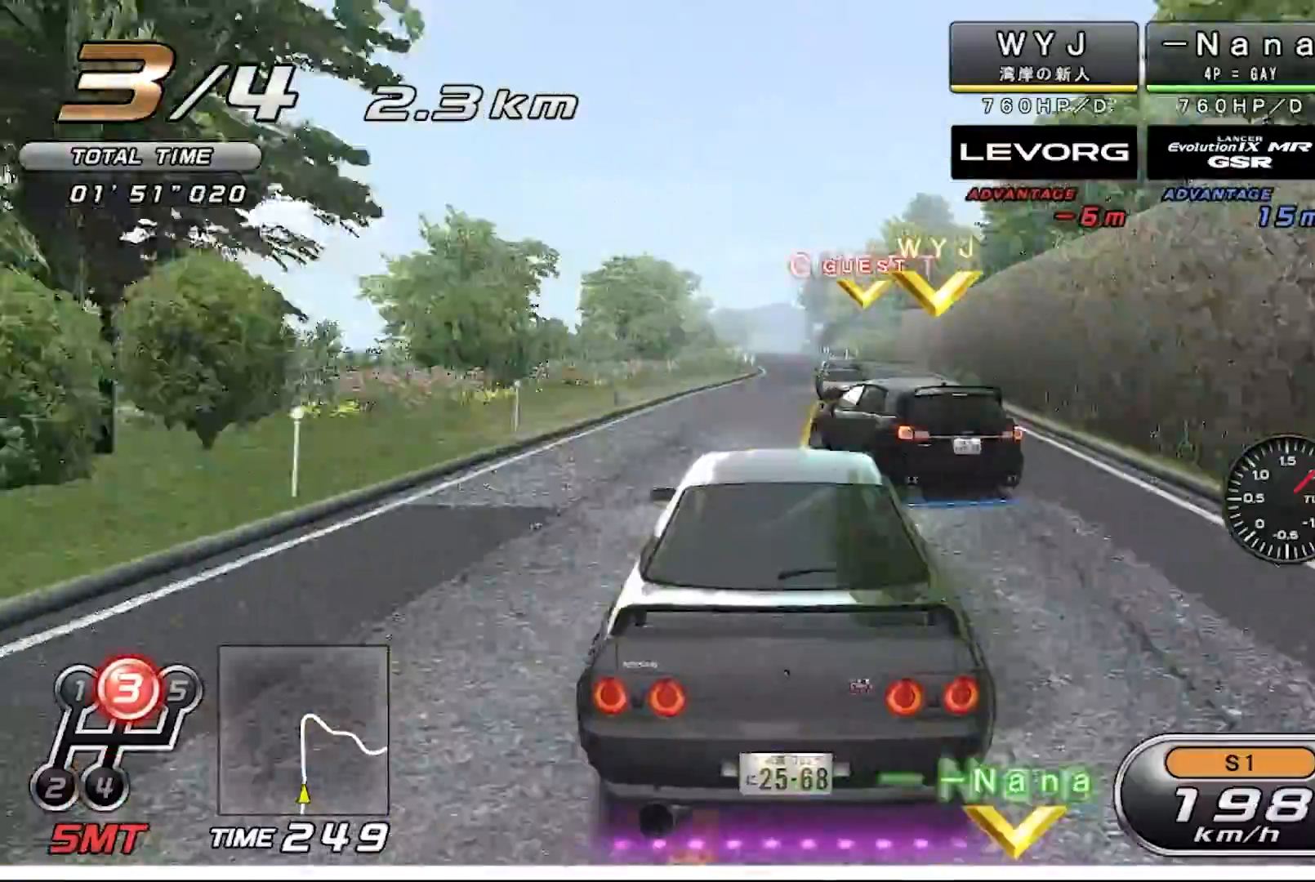
{"buttons": ["R2"], "left_stick": "left", "events": [[167, "CIRCLE", "down"], [267, "CIRCLE", "up"], [267, "left_stick", "right"], [367, "left_stick", "center"], [467, "left_stick", "left"]]}
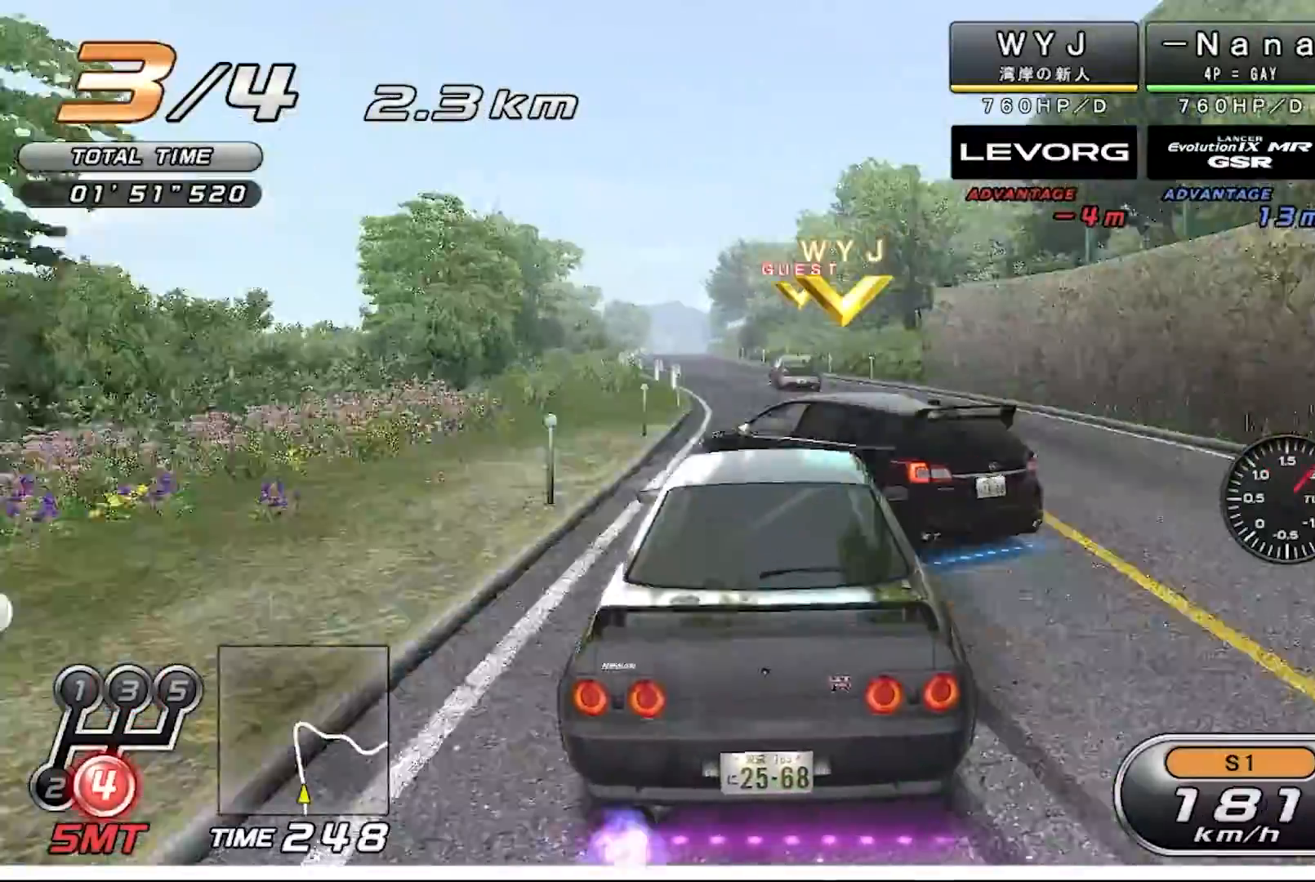
{"buttons": ["R2"], "left_stick": "center", "events": [[133, "left_stick", "center"]]}
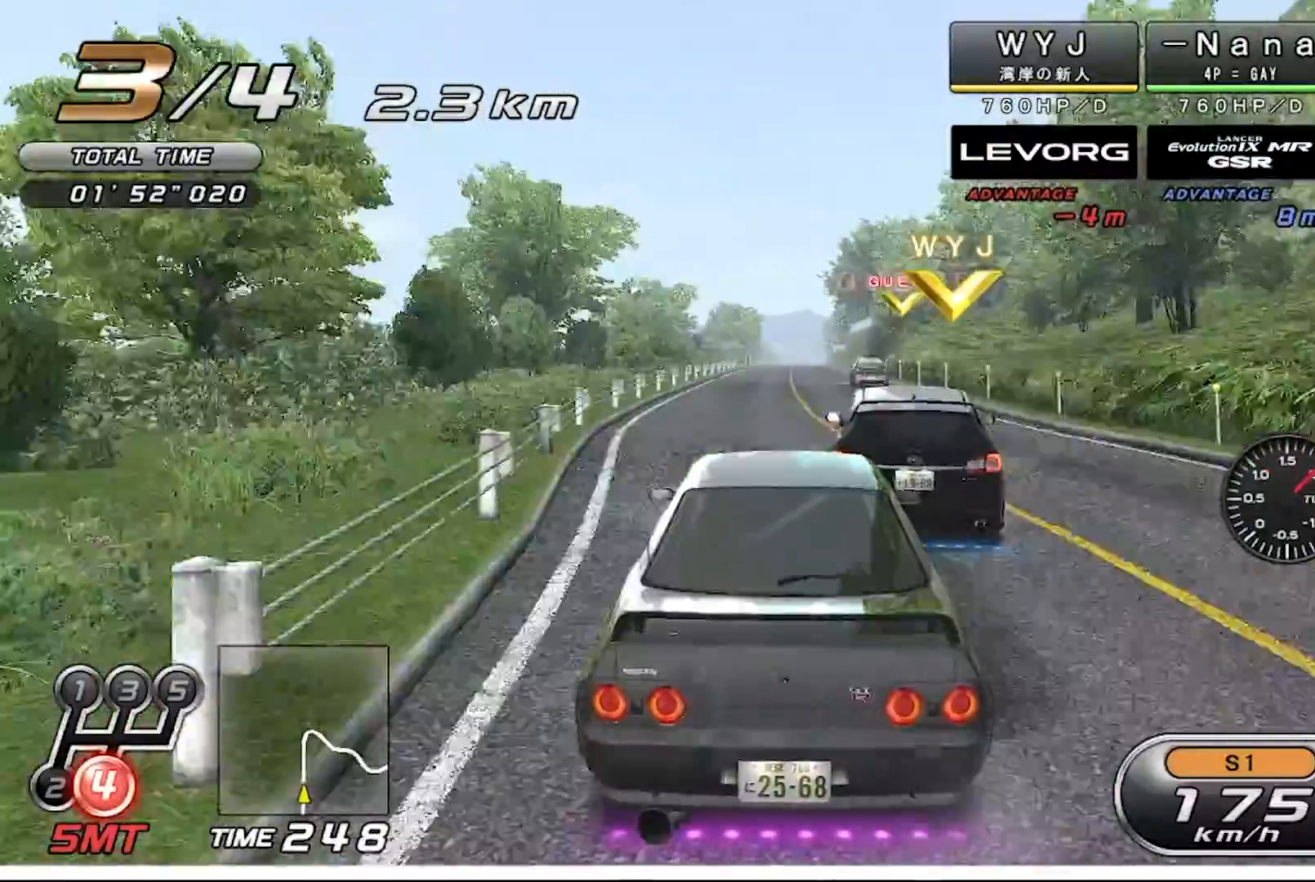
{"buttons": ["R2"], "left_stick": "center", "events": []}
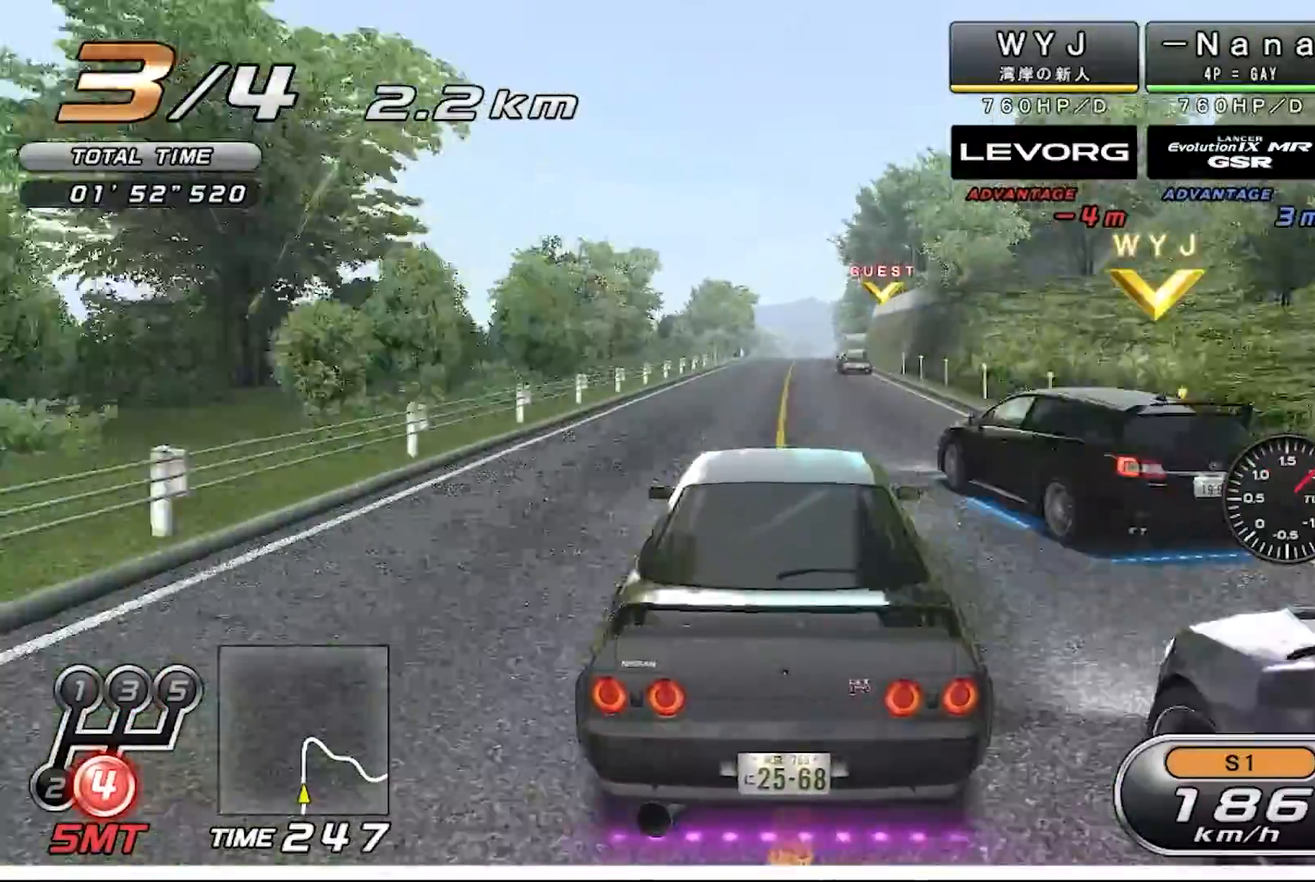
{"buttons": ["R2"], "left_stick": "center", "events": [[300, "left_stick", "left"], [367, "left_stick", "center"]]}
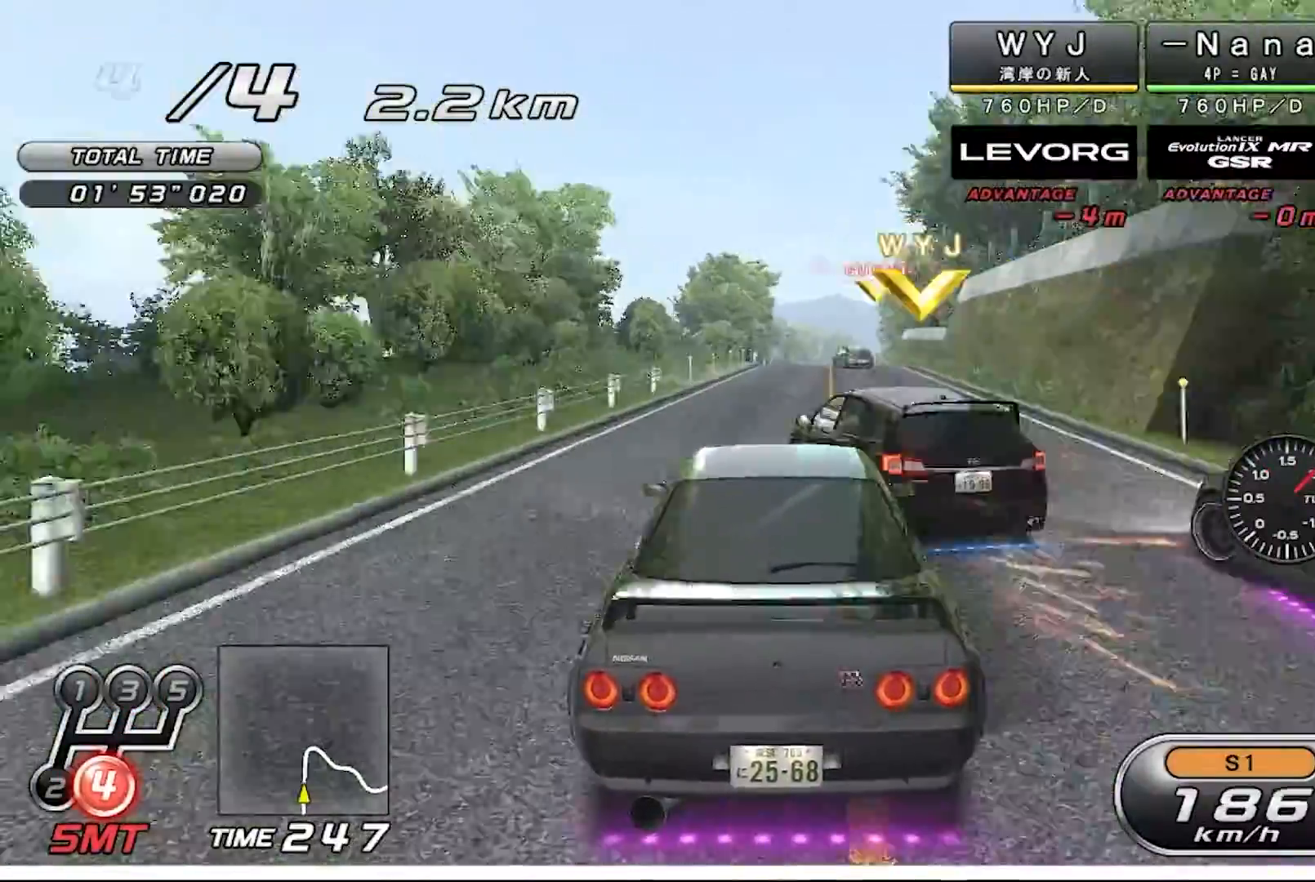
{"buttons": ["R2"], "left_stick": "center", "events": []}
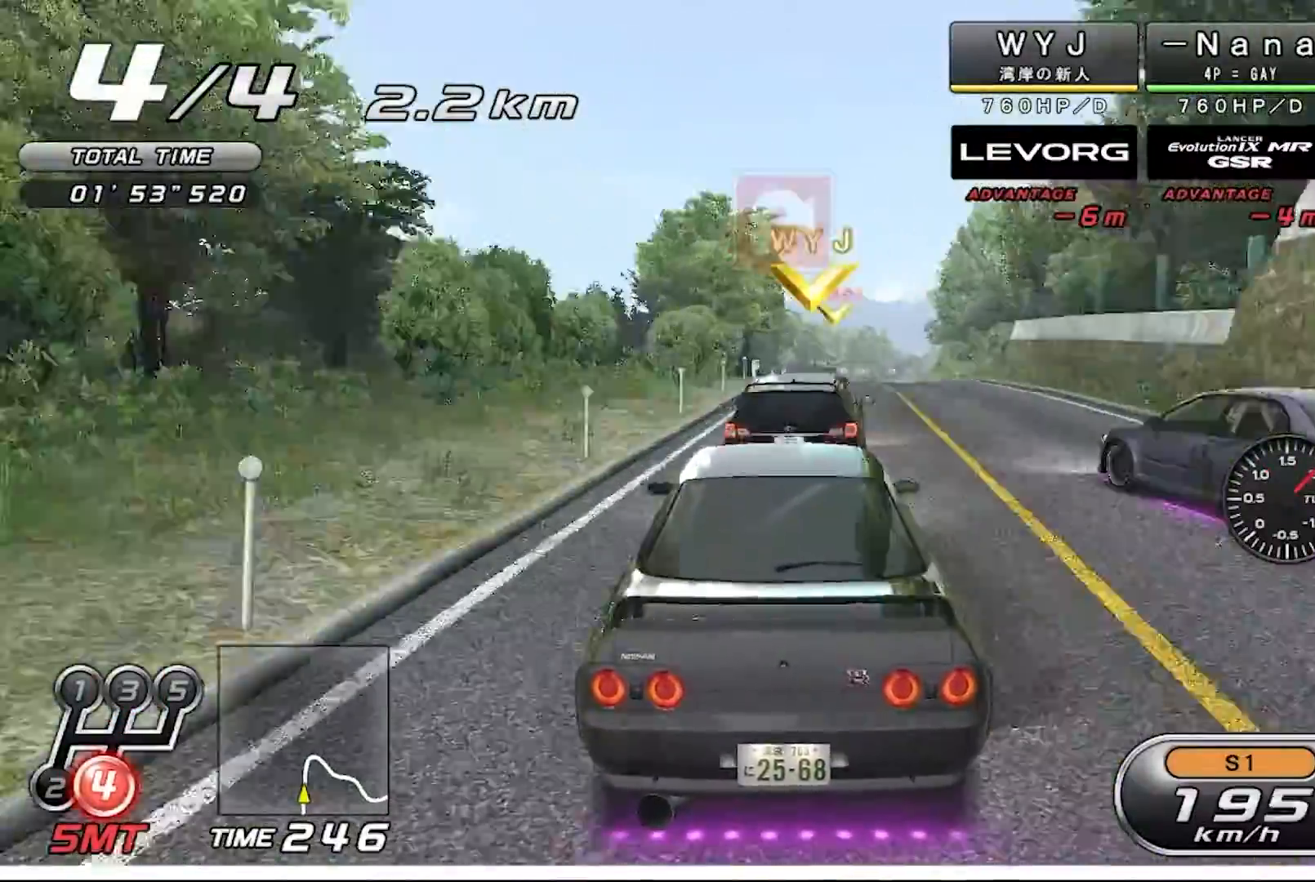
{"buttons": ["R2"], "left_stick": "center", "events": []}
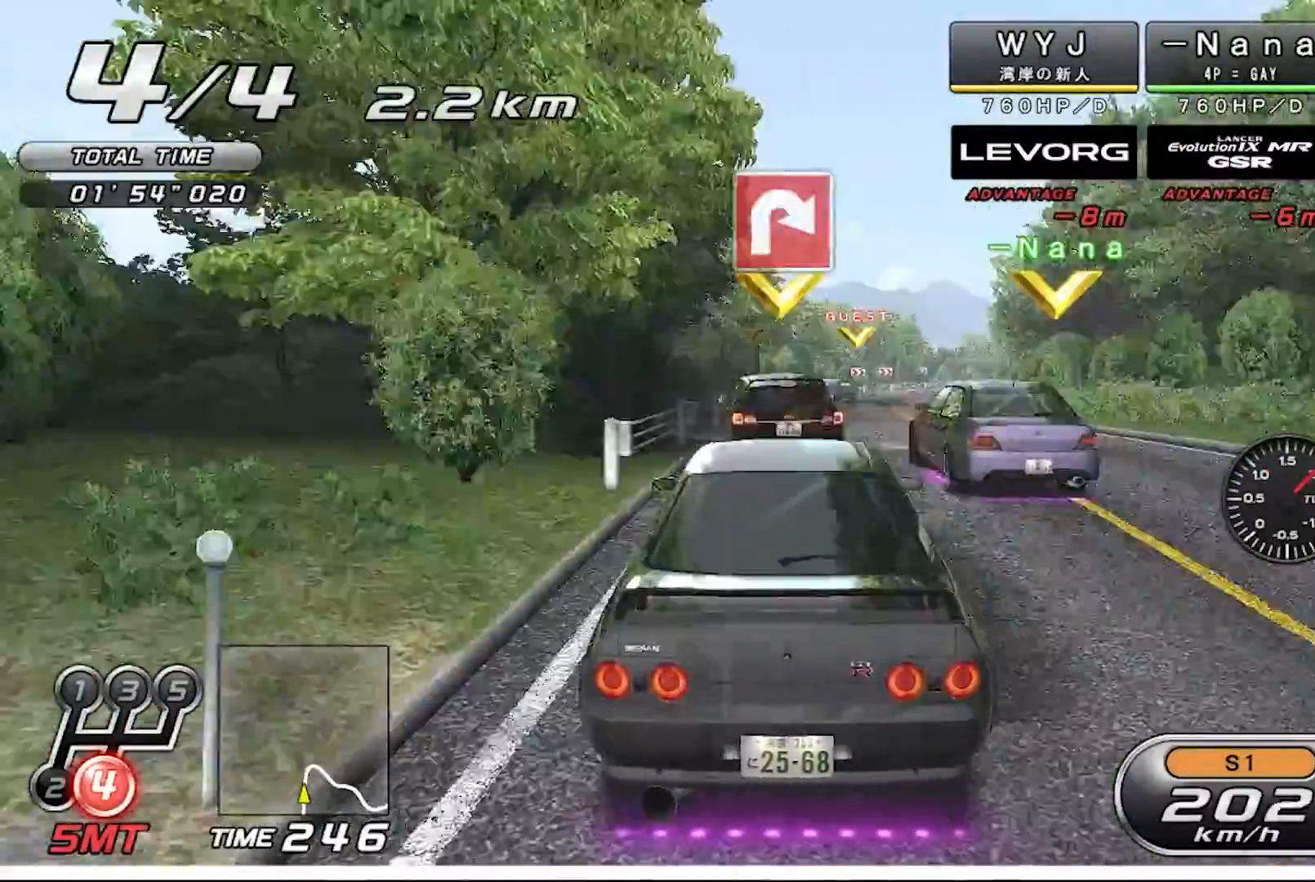
{"buttons": ["R2"], "left_stick": "right", "events": [[33, "left_stick", "right"]]}
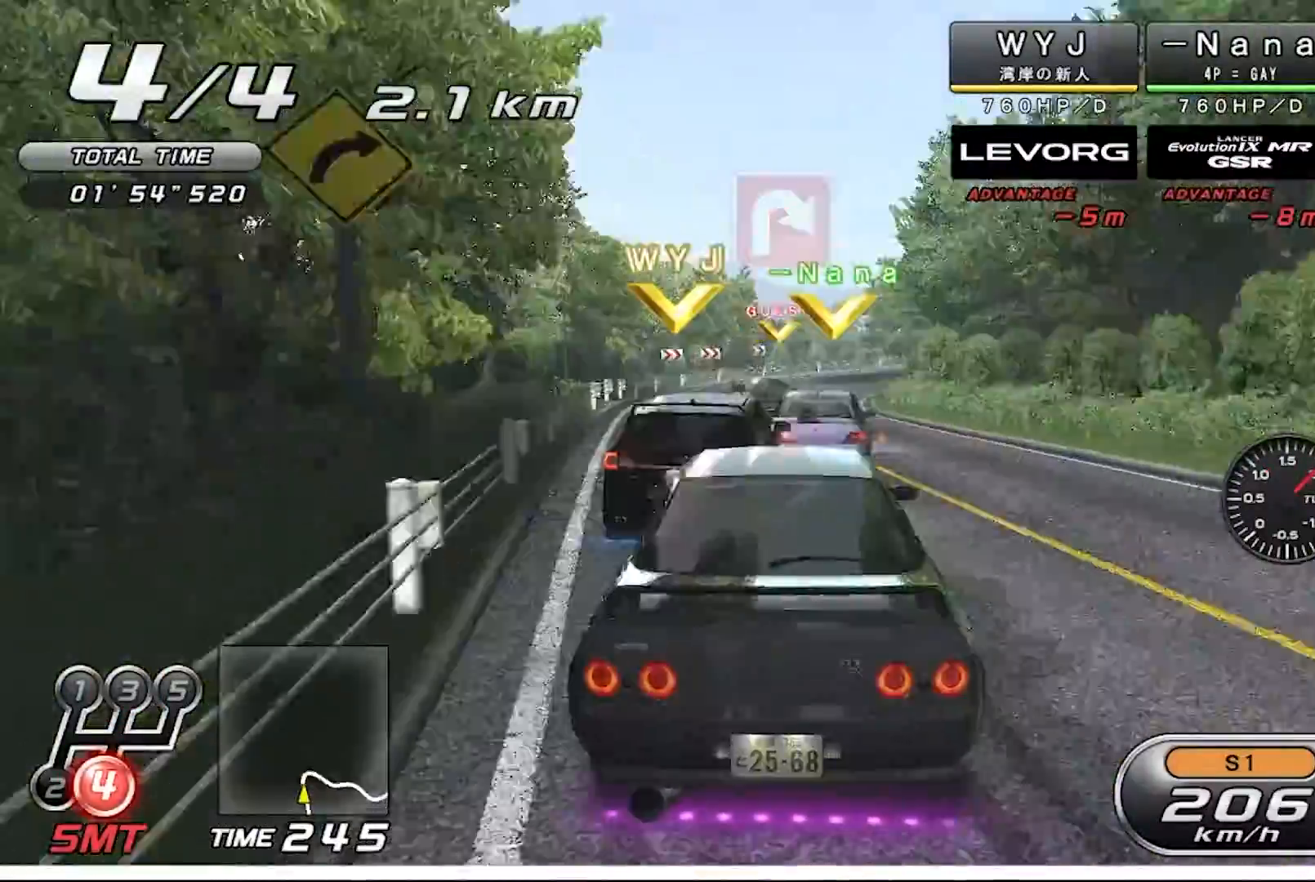
{"buttons": ["R2"], "left_stick": "center", "events": [[100, "R2", "up"], [233, "left_stick", "center"], [300, "left_stick", "left"], [433, "R2", "down"], [467, "left_stick", "center"]]}
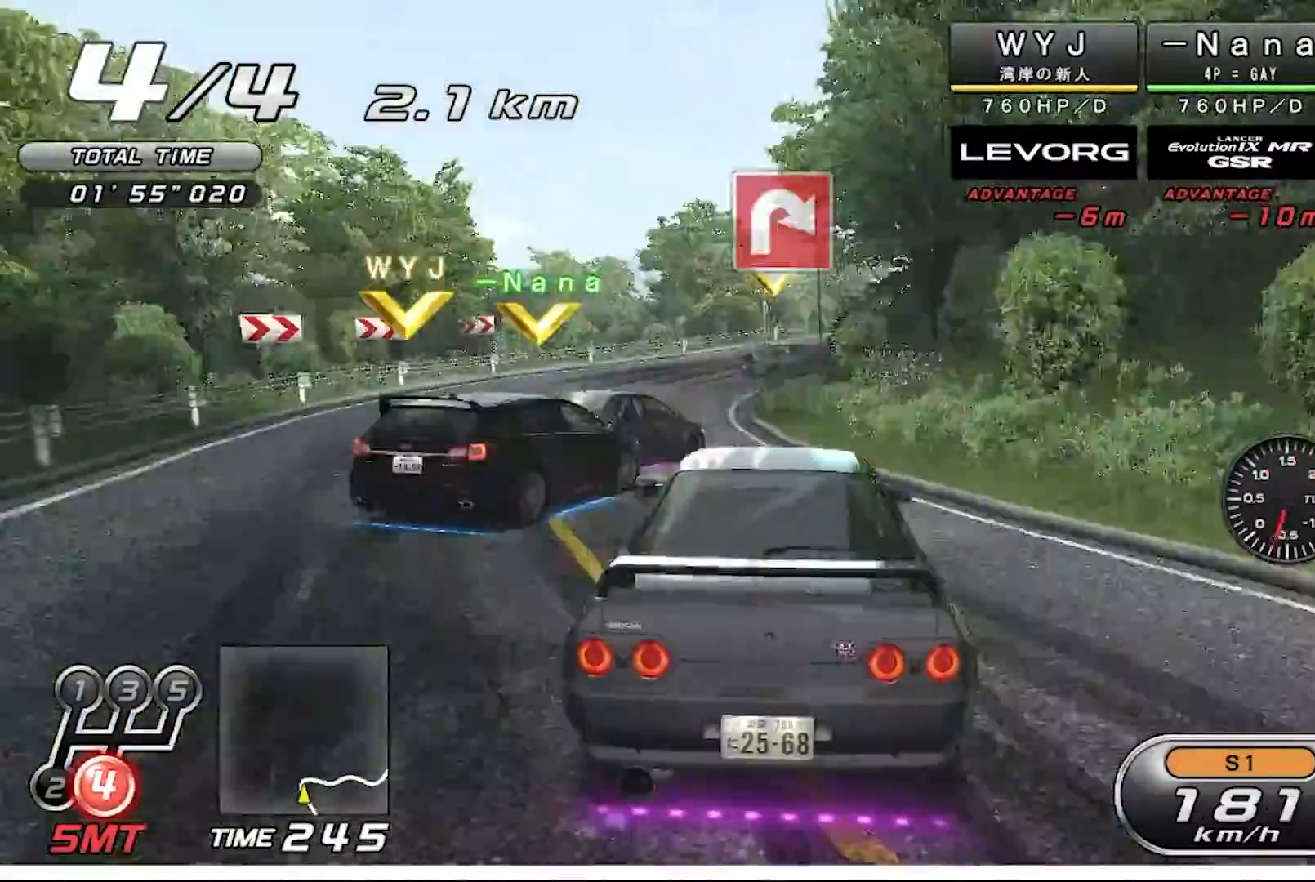
{"buttons": ["R2"], "left_stick": "right", "events": [[33, "left_stick", "right"], [367, "SQUARE", "down"], [500, "SQUARE", "up"]]}